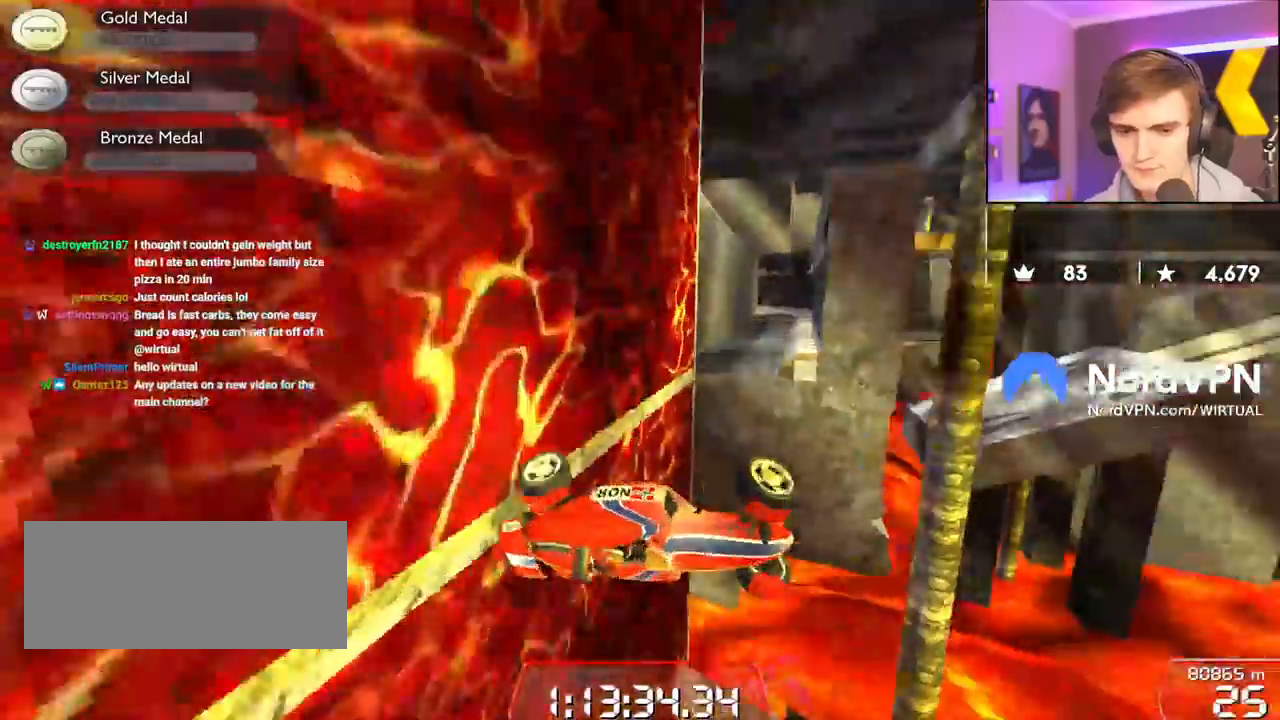
Gameplay with keyboard; each line is a JSON object with the keys held at the frame after it. "events" lists presses ("down") and releases ("up") of "brake", "down", "left", "right" and "up" between this image and that frame as [ms after this image, input, new state], when the widget could be followed in between. No other keys are recorded. Mouse input is not recorded. Key names are as the overlay labels them; some are game actions (e.g. jump) rather than physical keys.
{"keys": ["left", "up"], "events": [[134, "right", "up"], [317, "left", "down"]]}
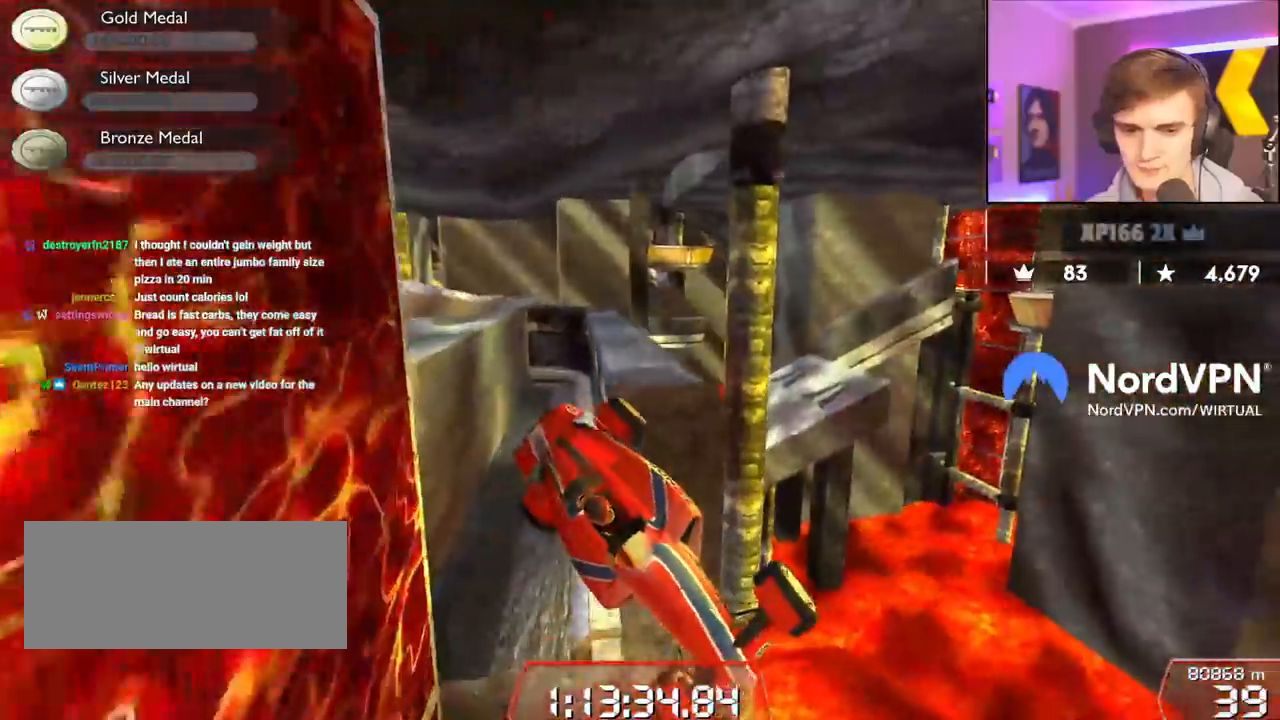
{"keys": [], "events": [[200, "left", "up"], [467, "up", "up"]]}
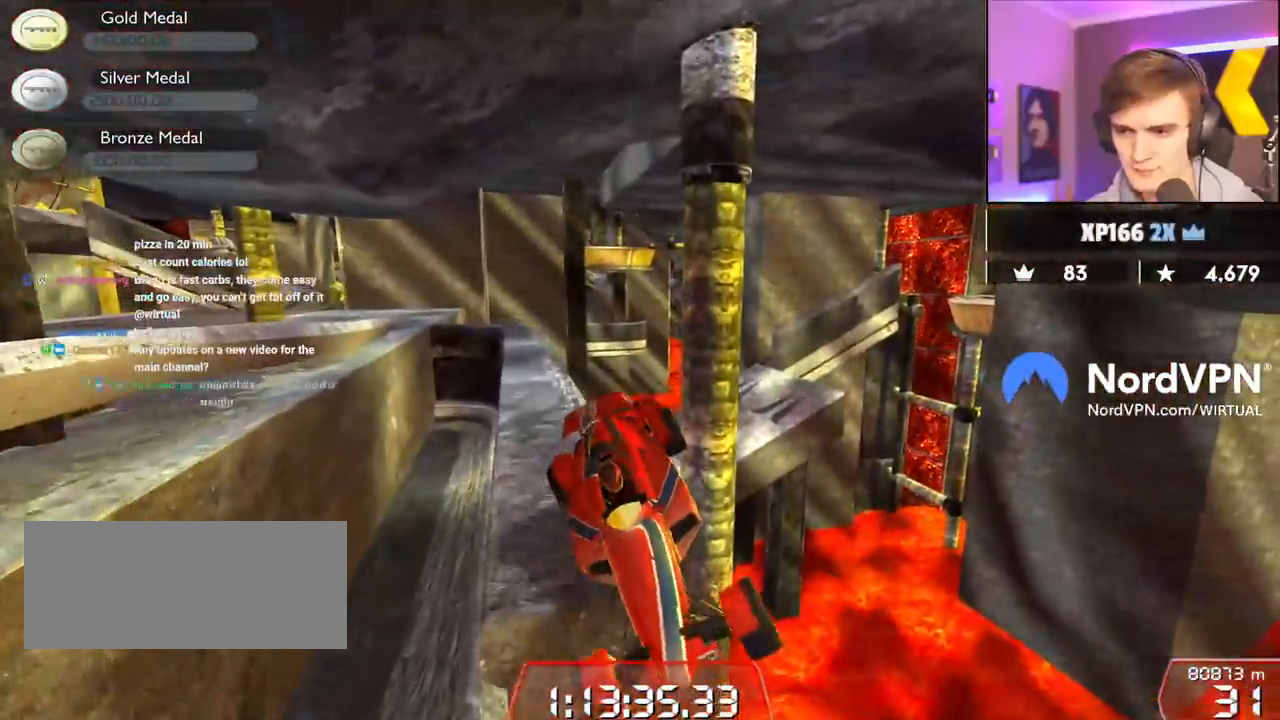
{"keys": ["right"], "events": [[67, "right", "down"]]}
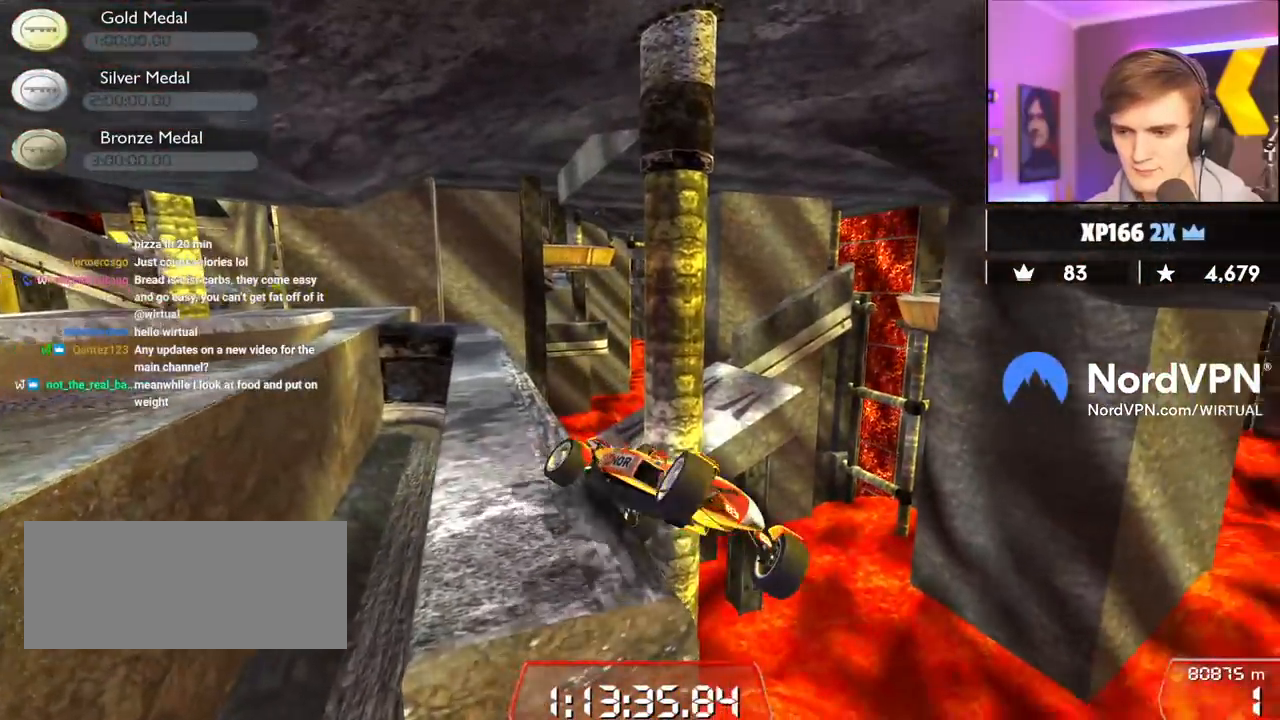
{"keys": ["up"], "events": [[34, "down", "down"], [84, "down", "up"], [184, "up", "down"], [217, "right", "up"], [317, "right", "down"], [367, "right", "up"]]}
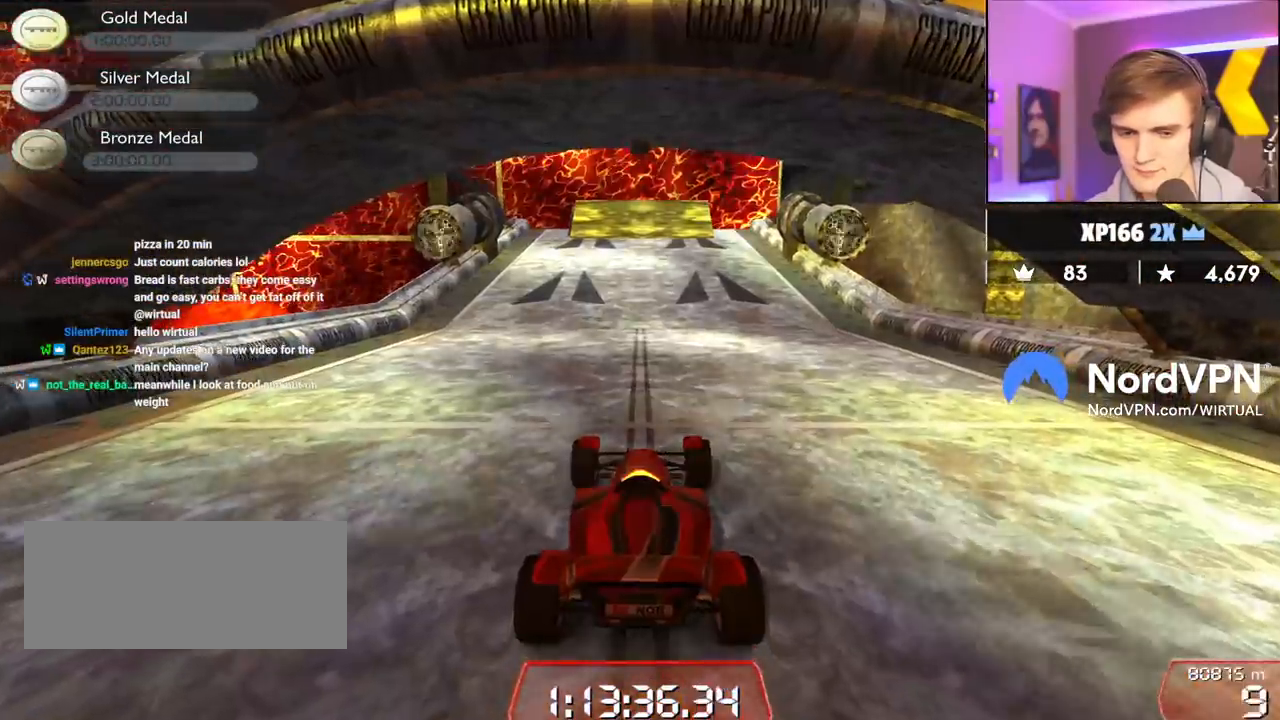
{"keys": ["up"], "events": [[184, "left", "down"], [384, "left", "up"]]}
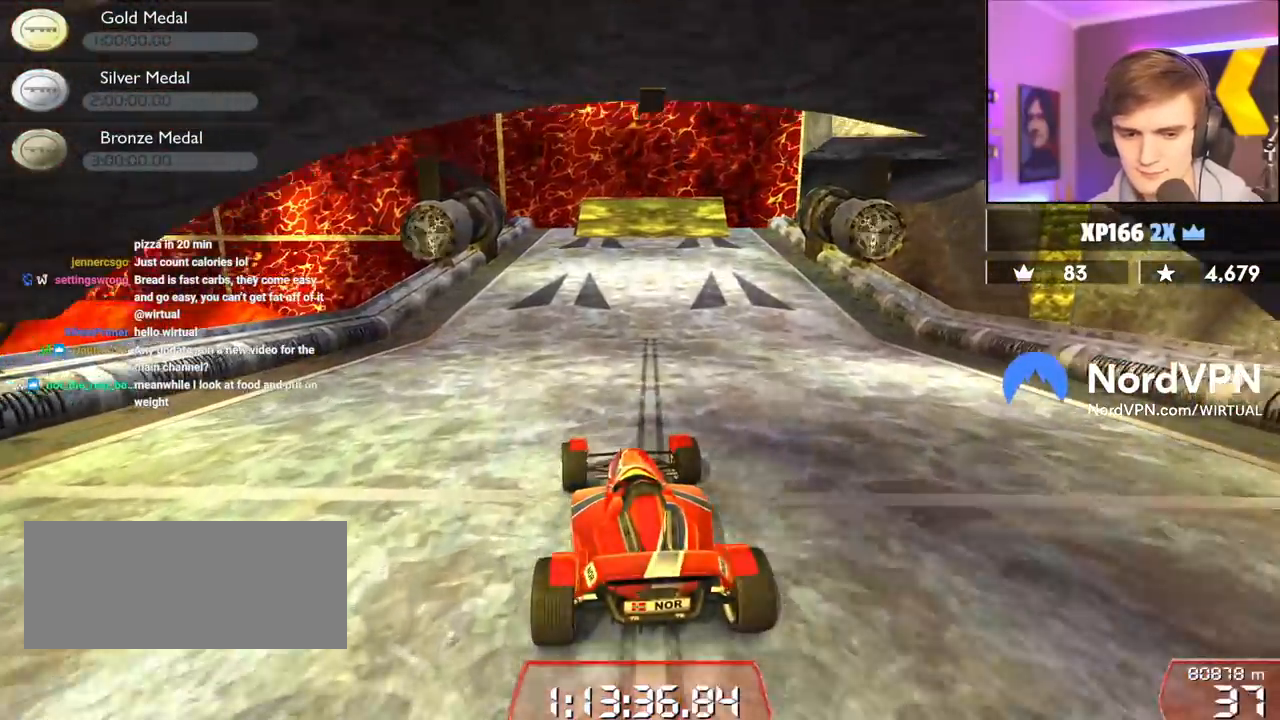
{"keys": ["up"], "events": [[17, "left", "down"], [67, "left", "up"]]}
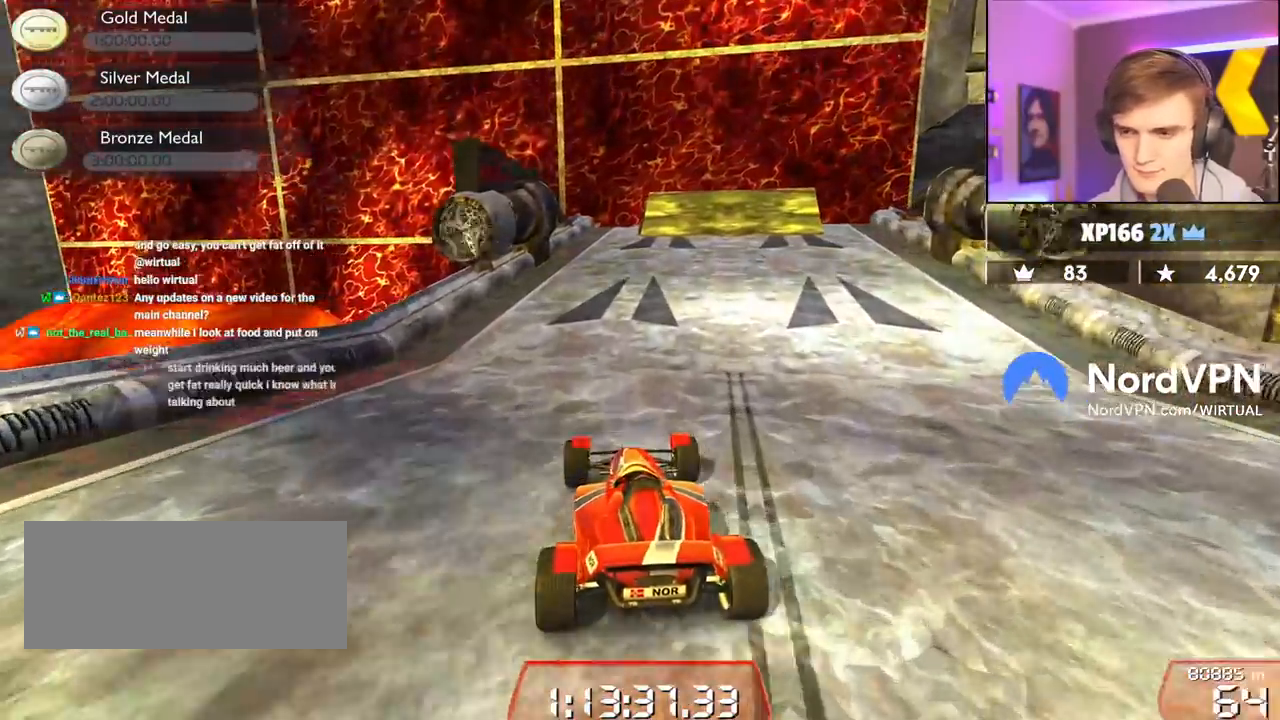
{"keys": ["up"], "events": [[367, "right", "down"], [467, "right", "up"]]}
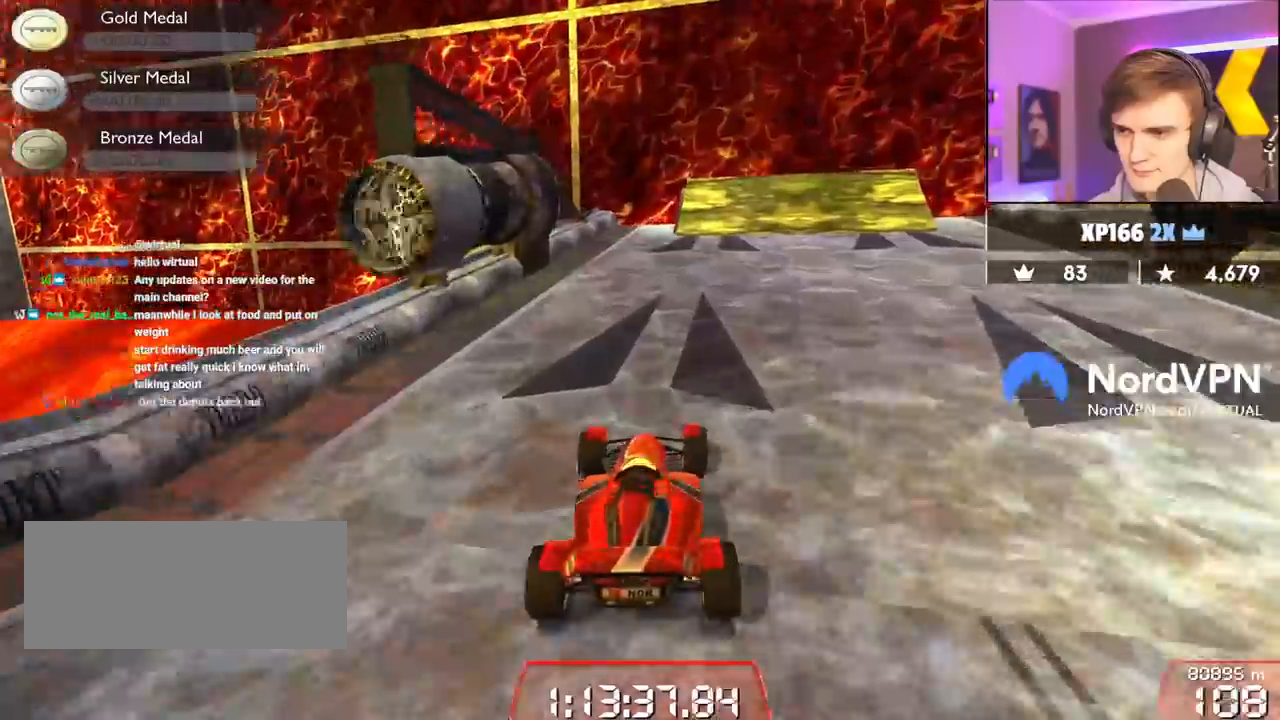
{"keys": ["right", "up"], "events": [[100, "right", "down"], [284, "right", "up"], [384, "right", "down"]]}
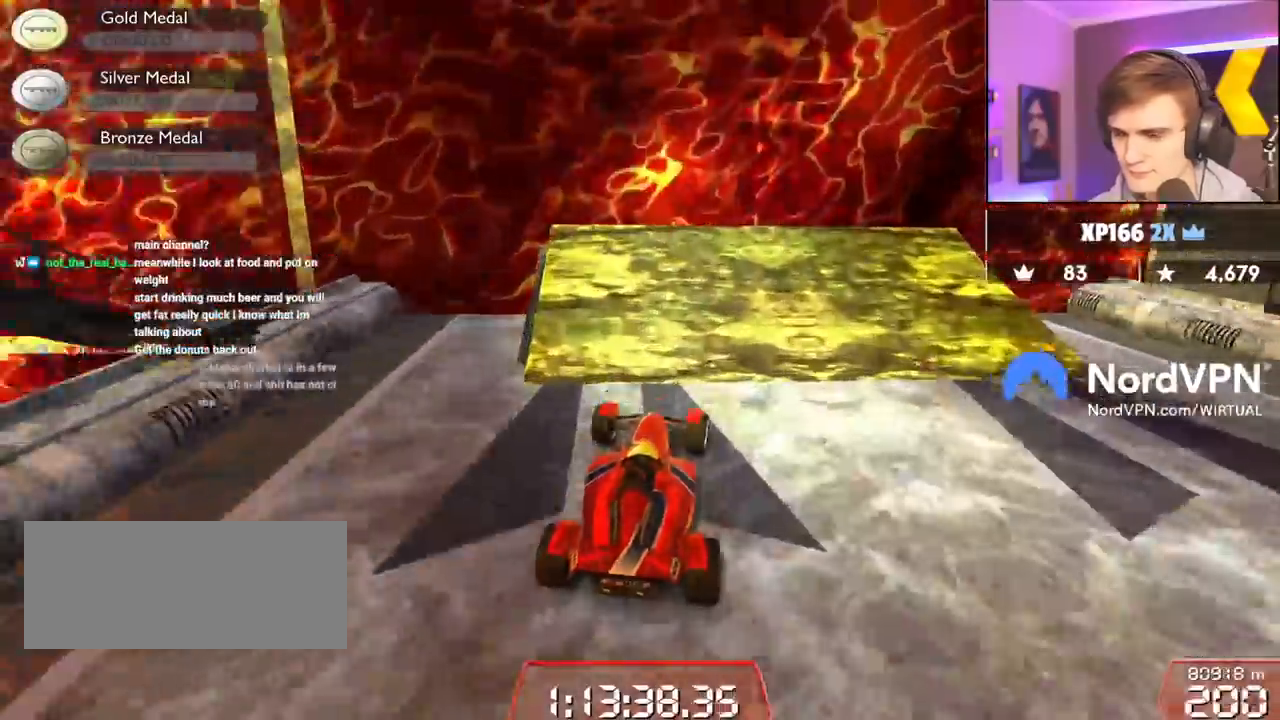
{"keys": ["right", "up"], "events": [[17, "right", "up"], [117, "right", "down"]]}
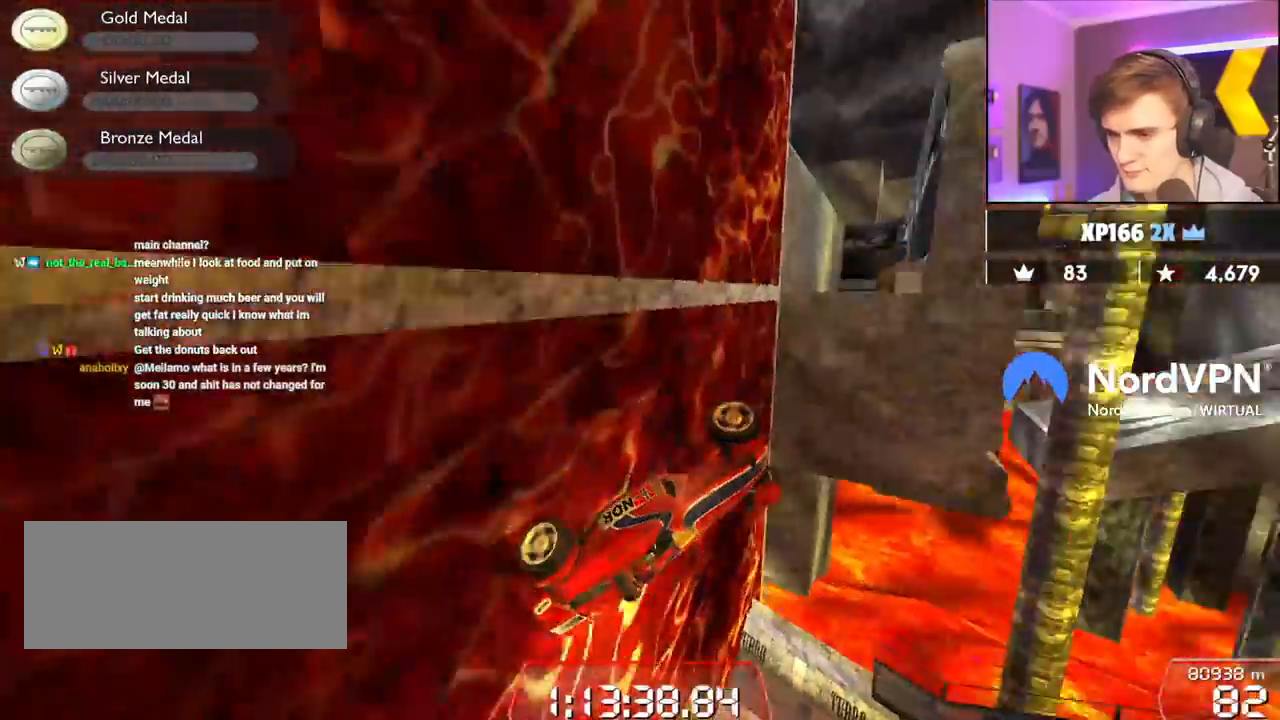
{"keys": ["right", "up"], "events": []}
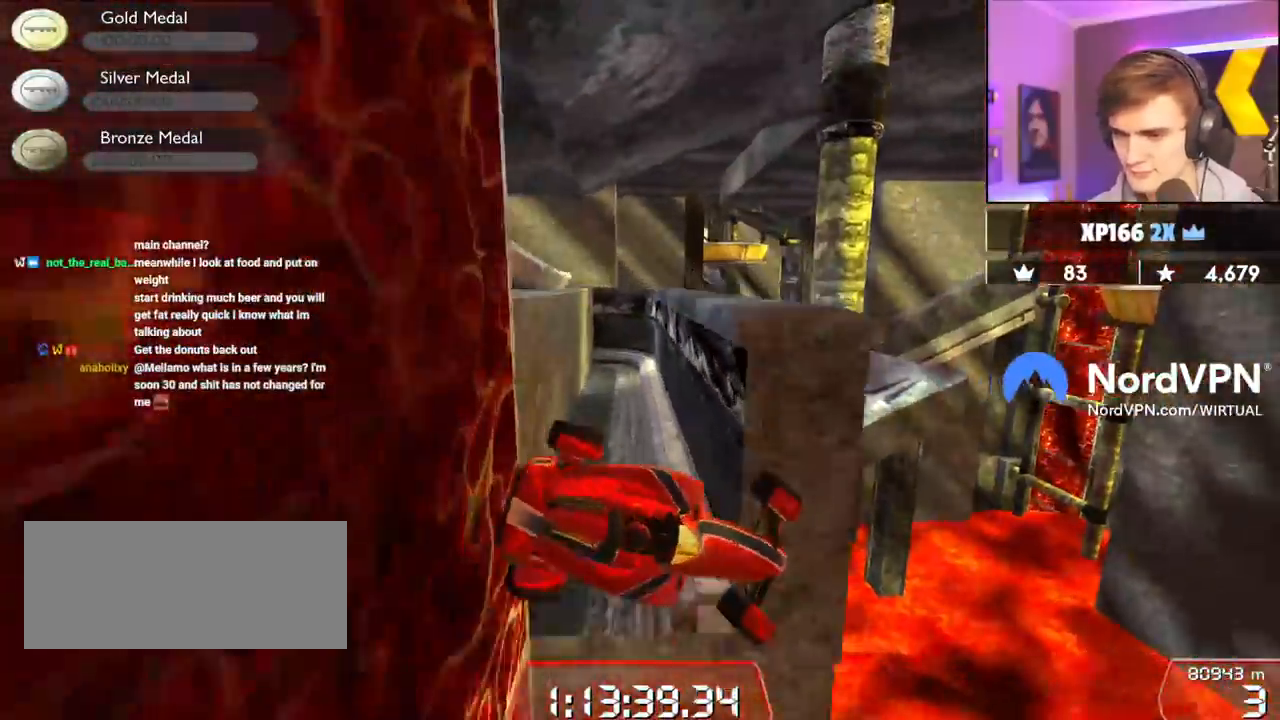
{"keys": ["up"], "events": [[434, "right", "up"]]}
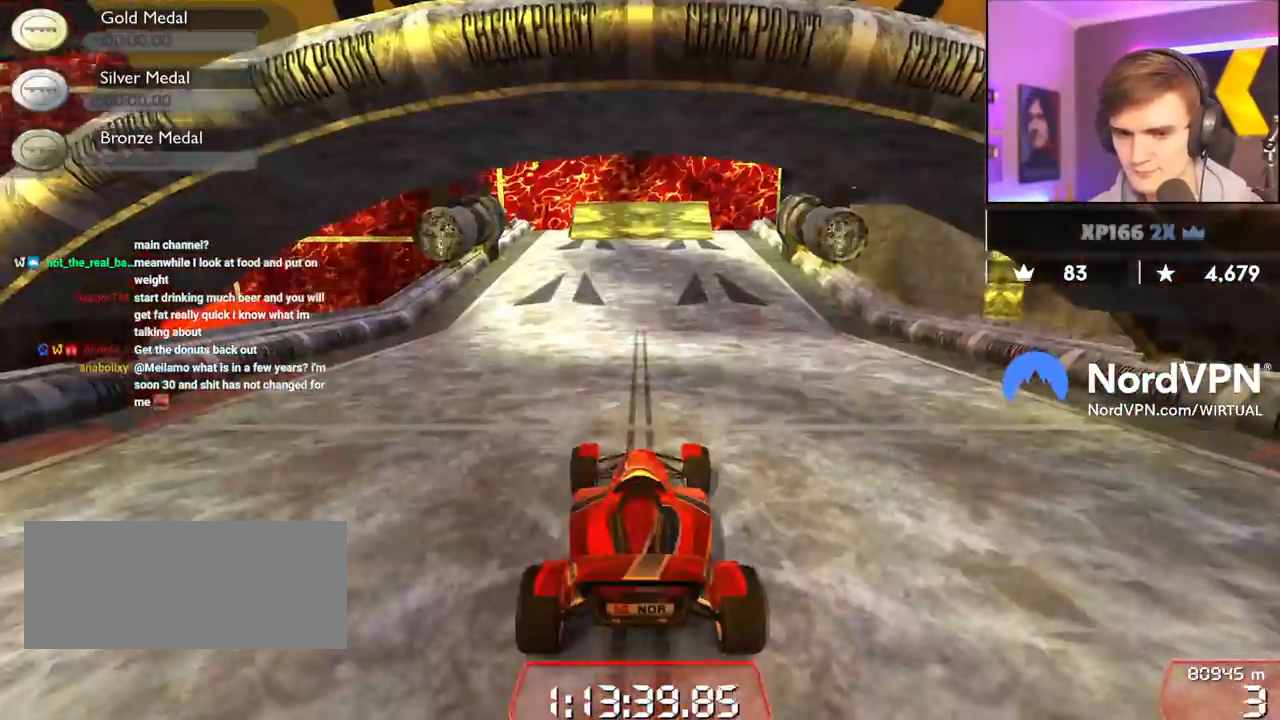
{"keys": ["left", "up"], "events": [[200, "left", "down"]]}
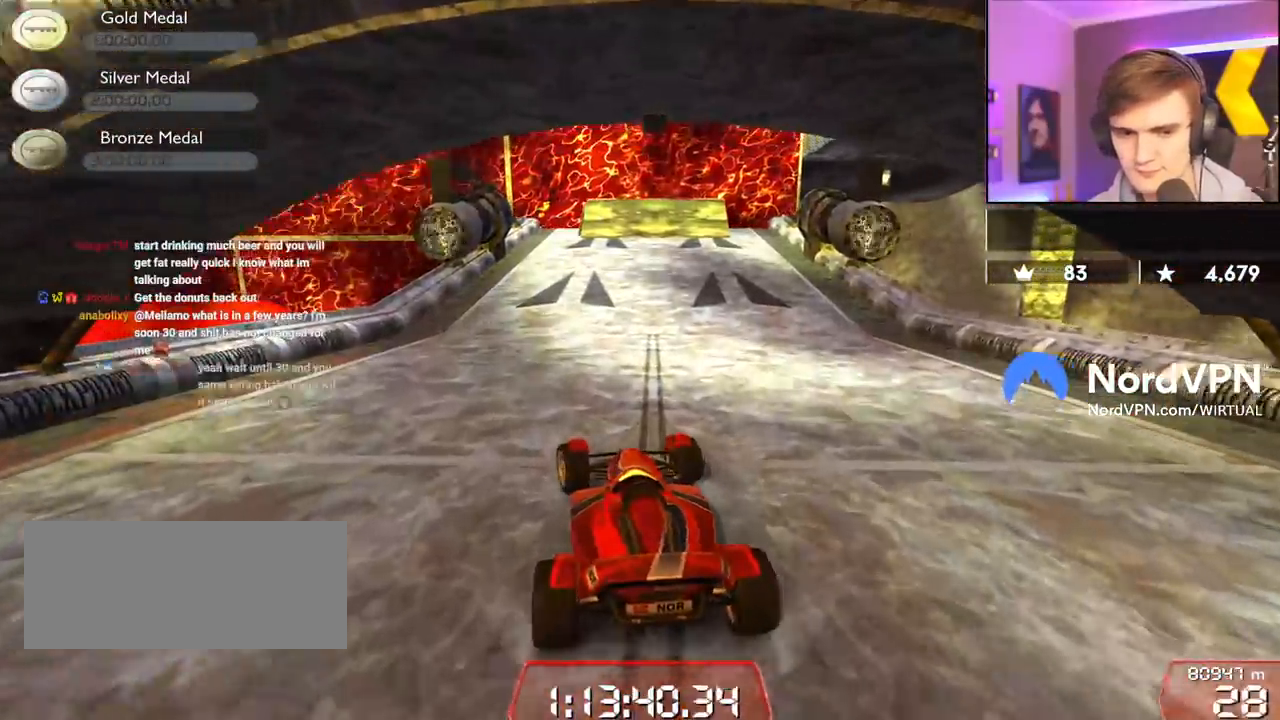
{"keys": ["up"], "events": [[34, "left", "up"]]}
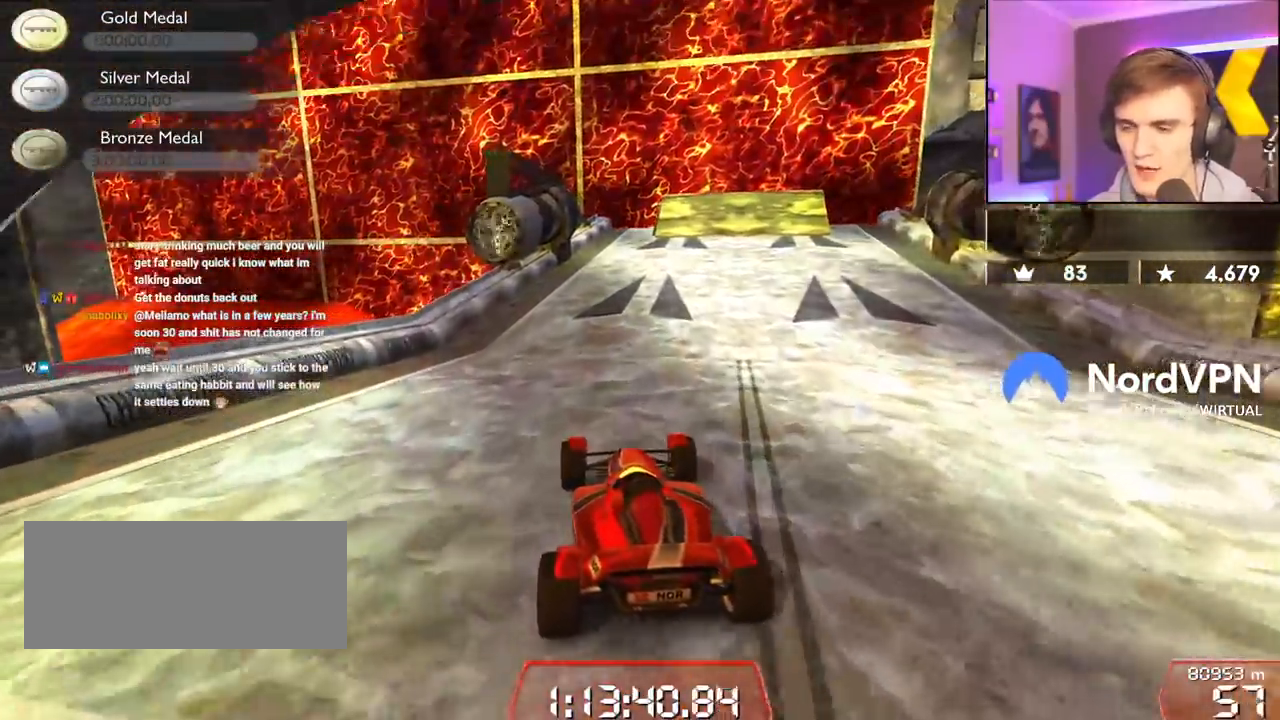
{"keys": ["right", "up"], "events": [[467, "right", "down"]]}
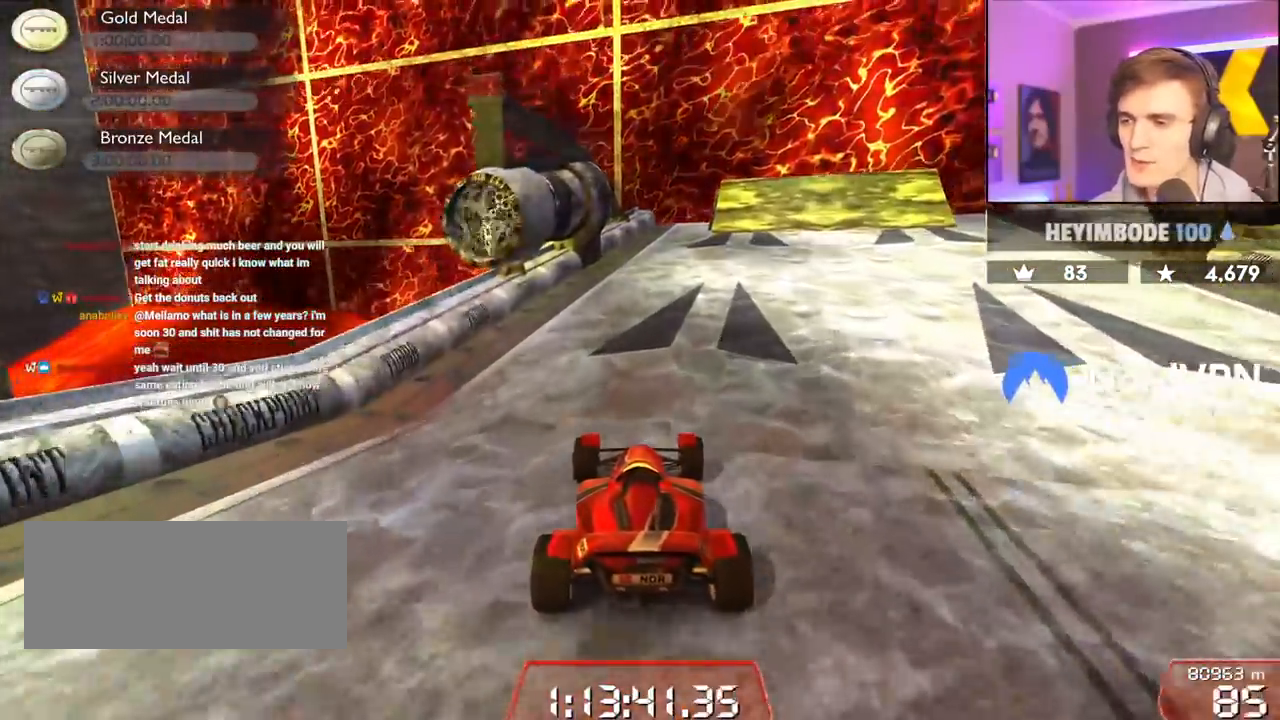
{"keys": ["up"], "events": [[167, "right", "up"], [400, "right", "down"], [484, "right", "up"]]}
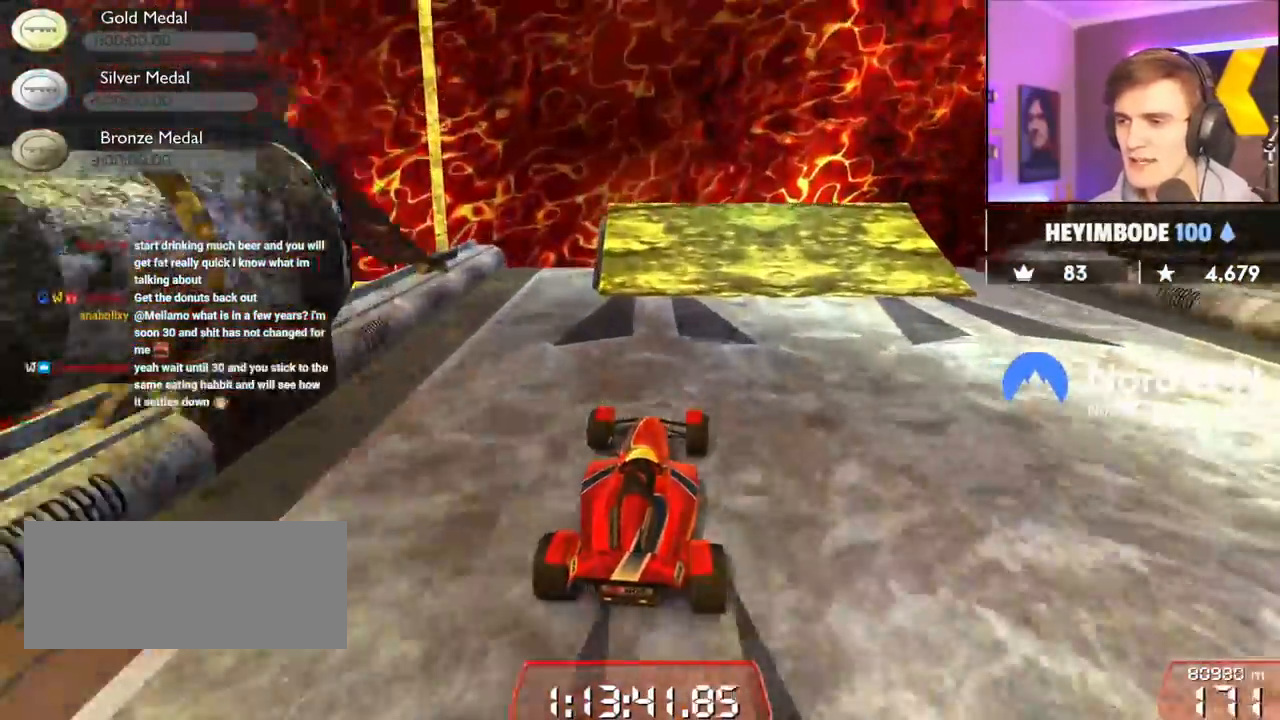
{"keys": ["right", "up"], "events": [[134, "right", "down"]]}
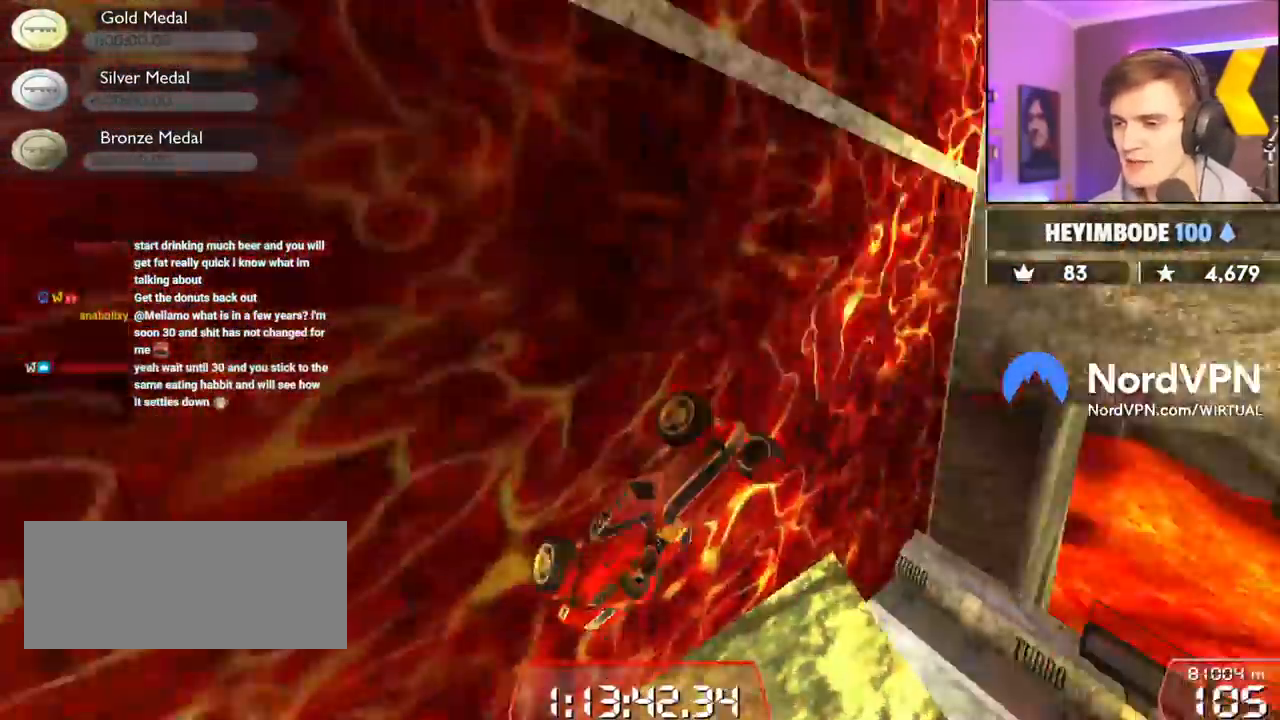
{"keys": ["right", "up"], "events": []}
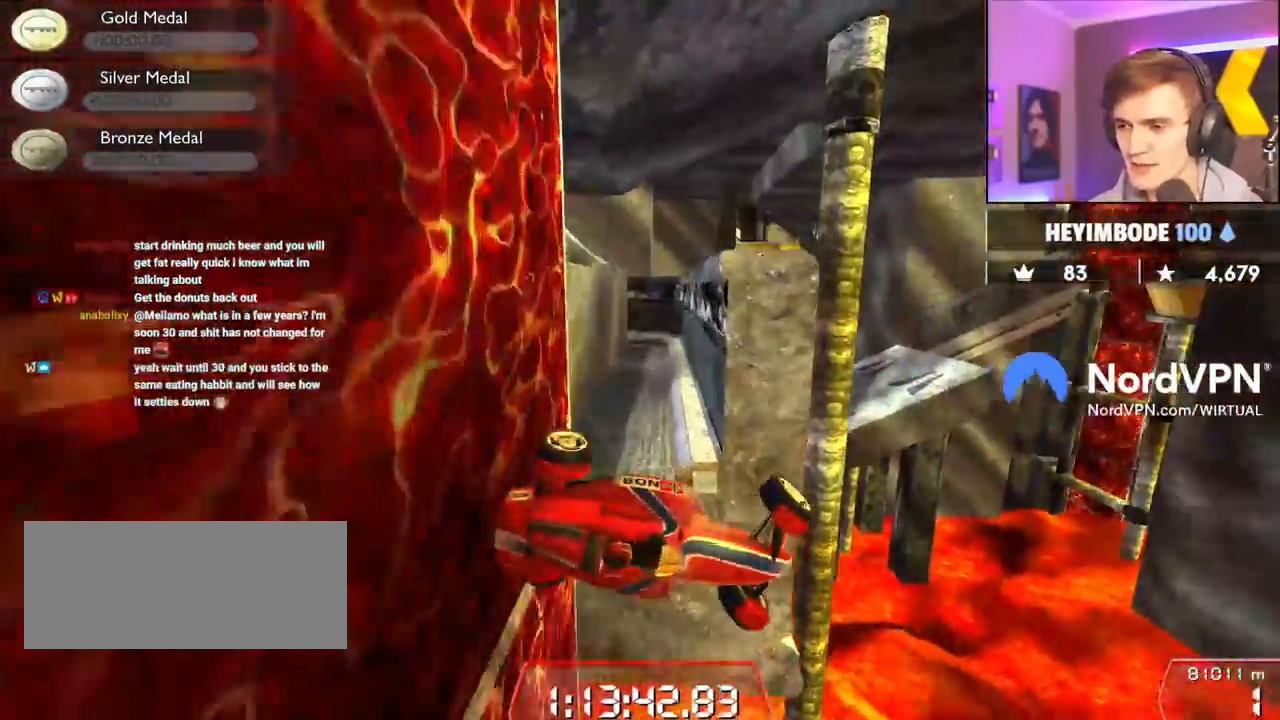
{"keys": [], "events": [[67, "right", "up"], [250, "up", "up"]]}
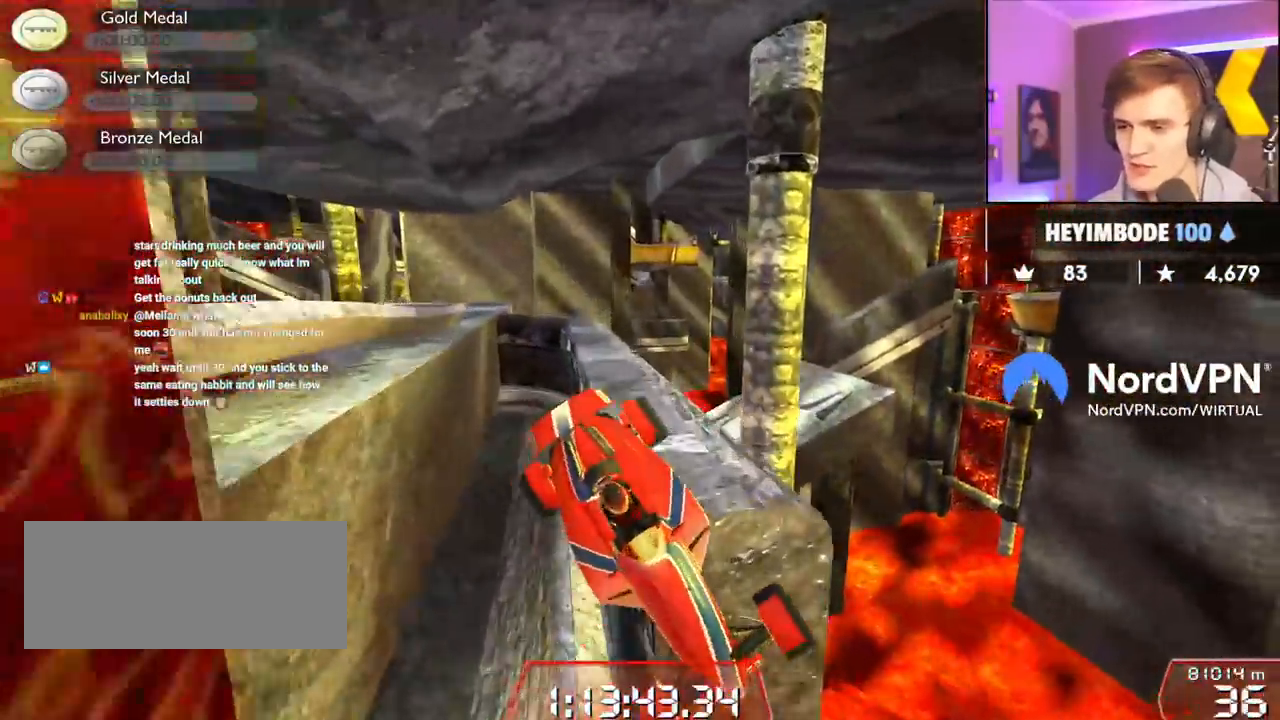
{"keys": ["down"], "events": [[500, "down", "down"]]}
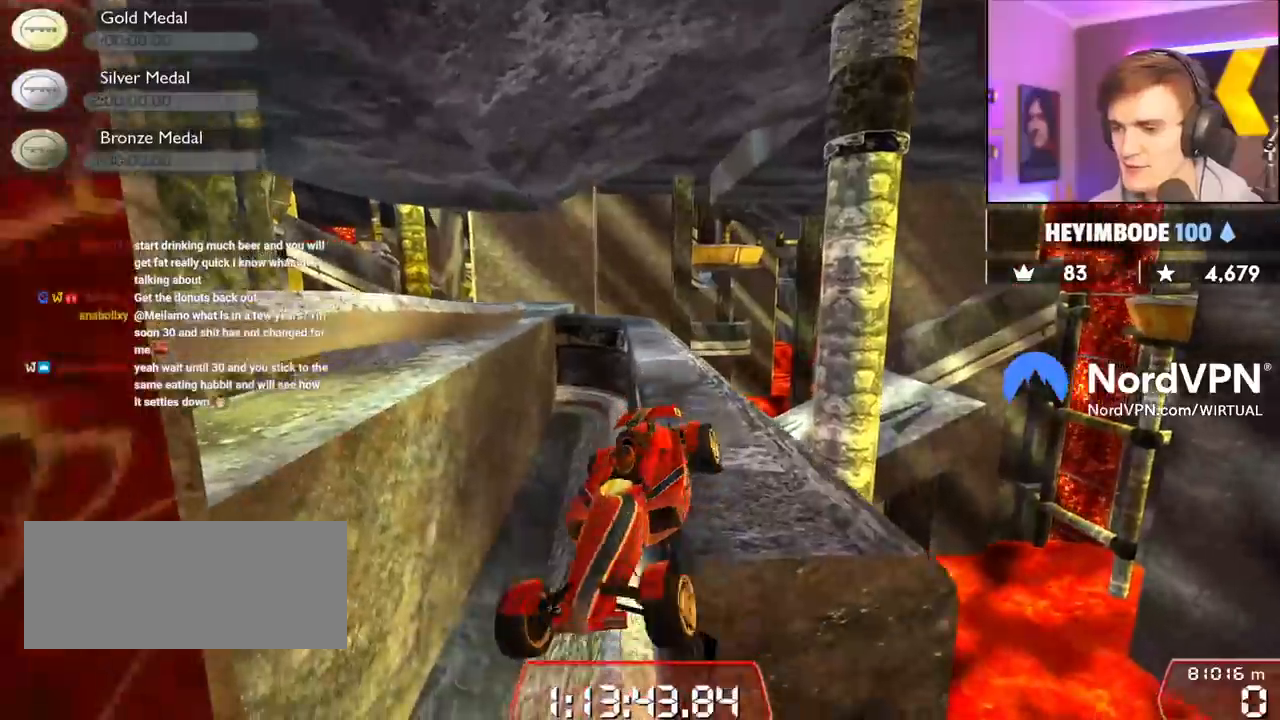
{"keys": ["up"], "events": [[50, "down", "up"], [184, "up", "down"]]}
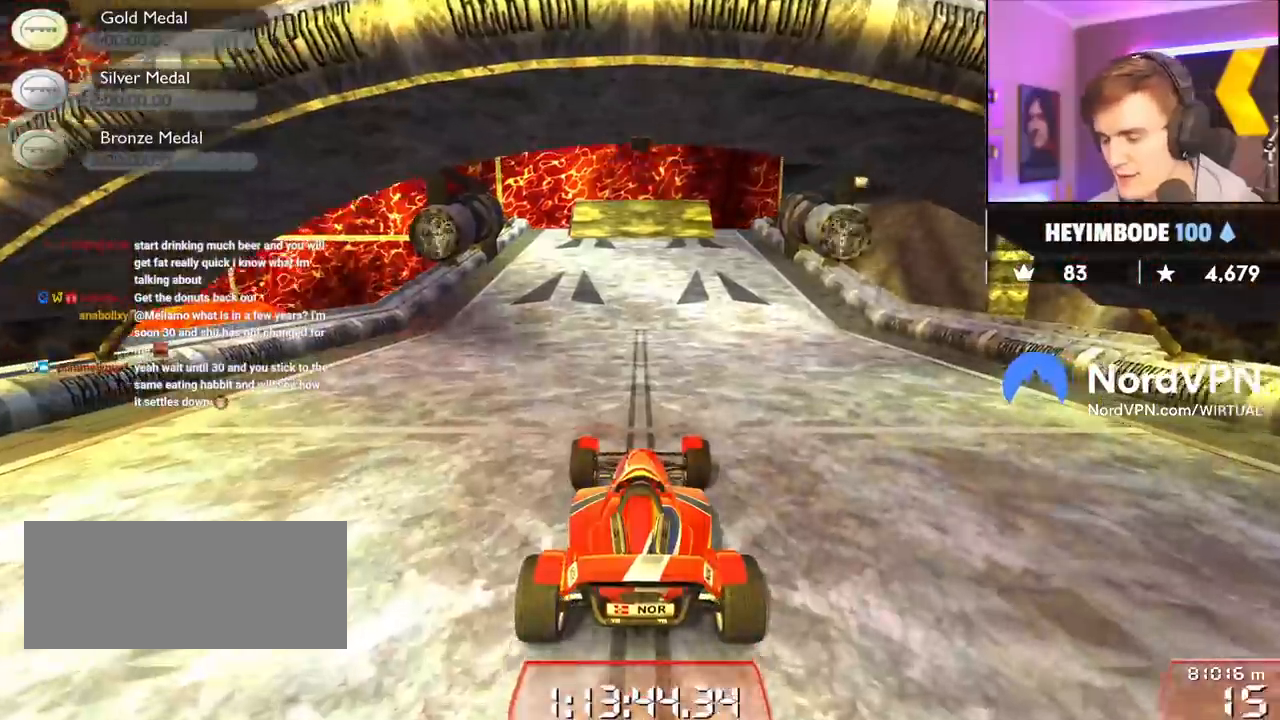
{"keys": ["up"], "events": [[67, "left", "down"], [400, "left", "up"]]}
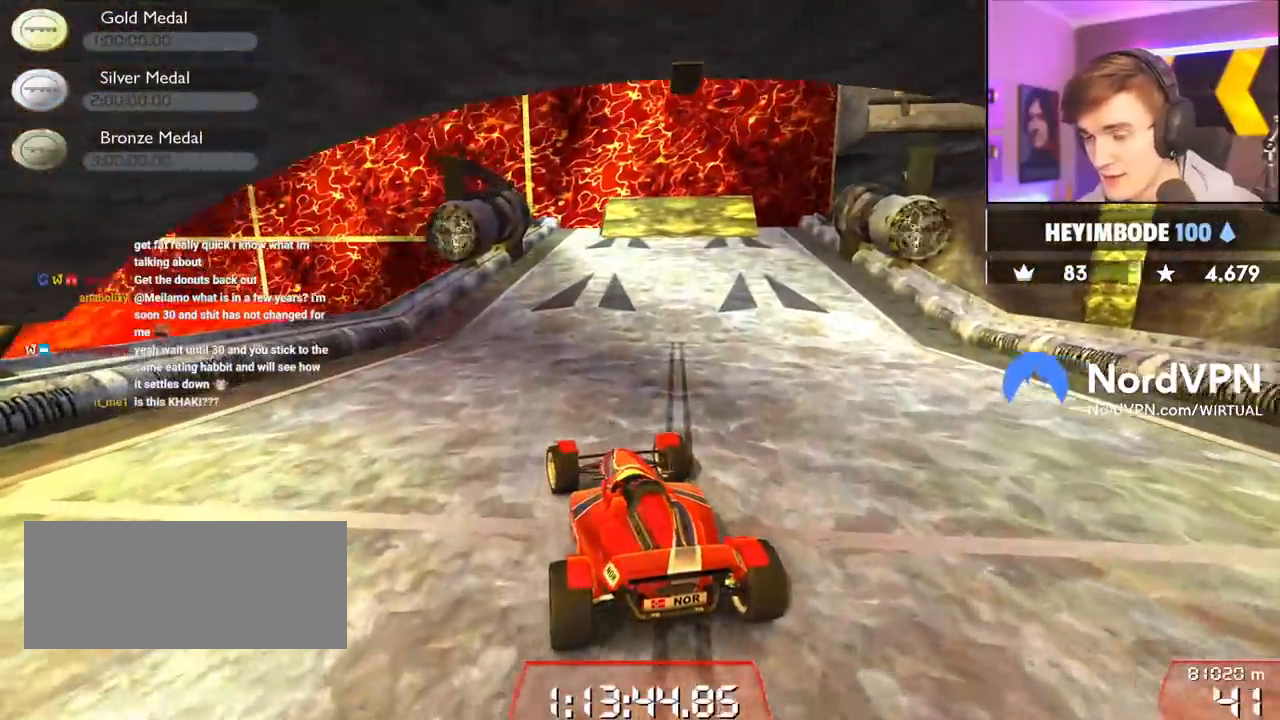
{"keys": ["right", "up"], "events": [[500, "right", "down"]]}
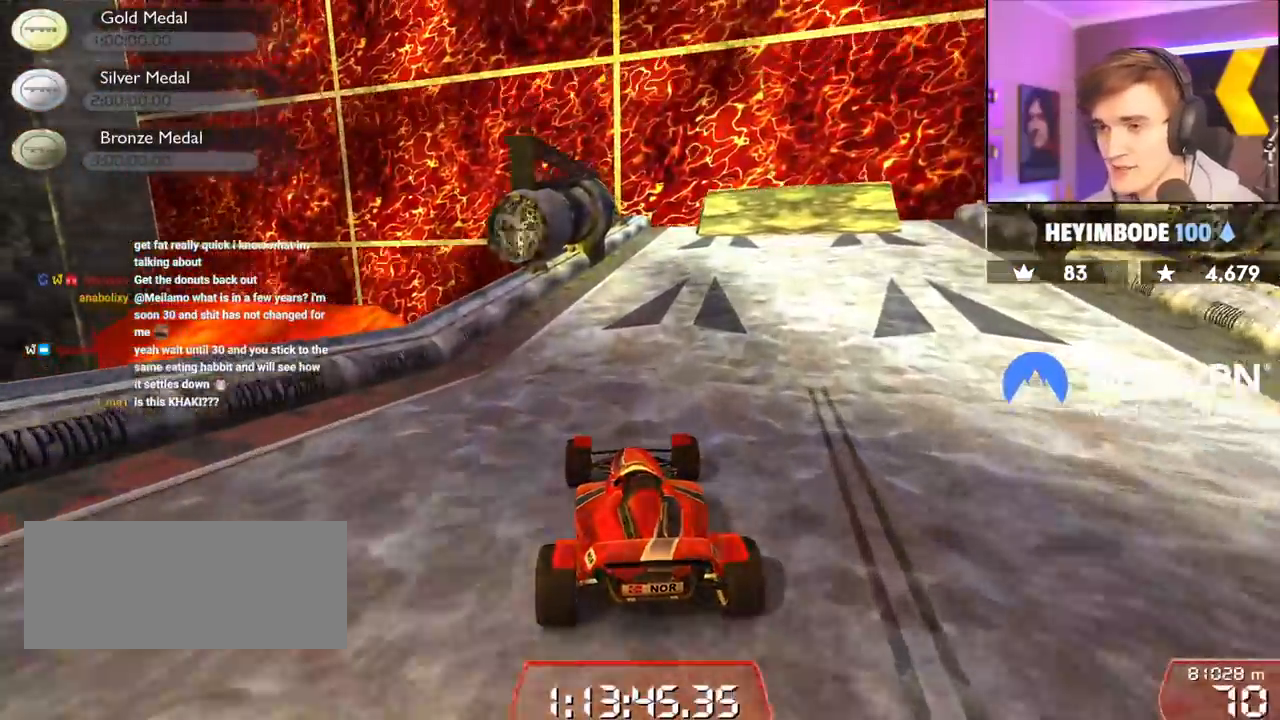
{"keys": ["right", "up"], "events": [[100, "right", "up"], [434, "right", "down"]]}
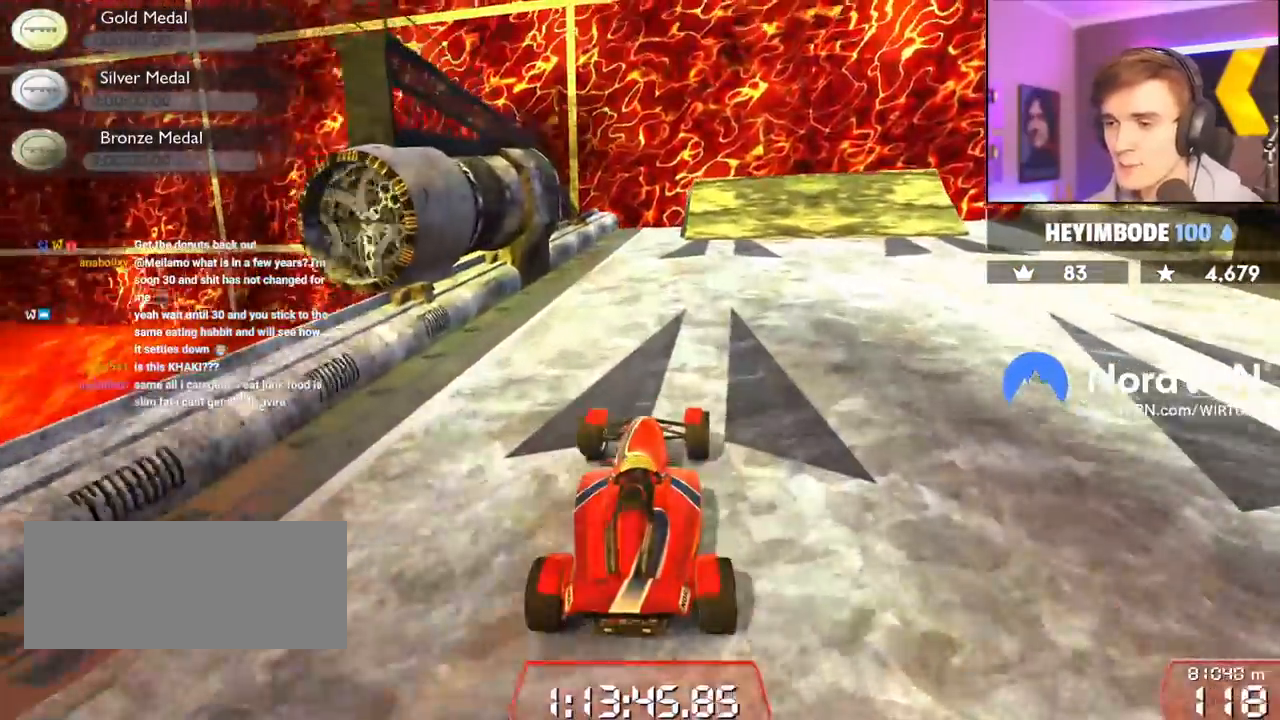
{"keys": ["right", "up"], "events": [[17, "right", "up"], [167, "right", "down"], [250, "right", "up"], [400, "right", "down"]]}
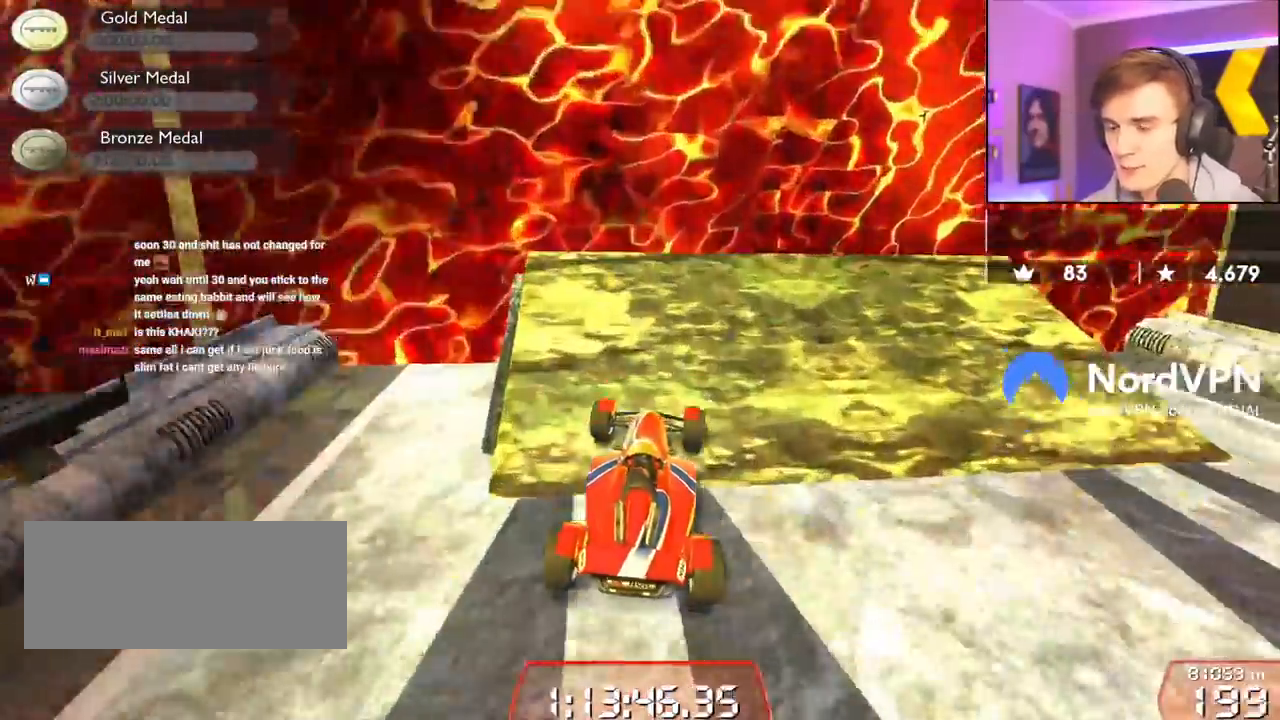
{"keys": ["right", "up"], "events": [[34, "right", "up"], [84, "right", "down"]]}
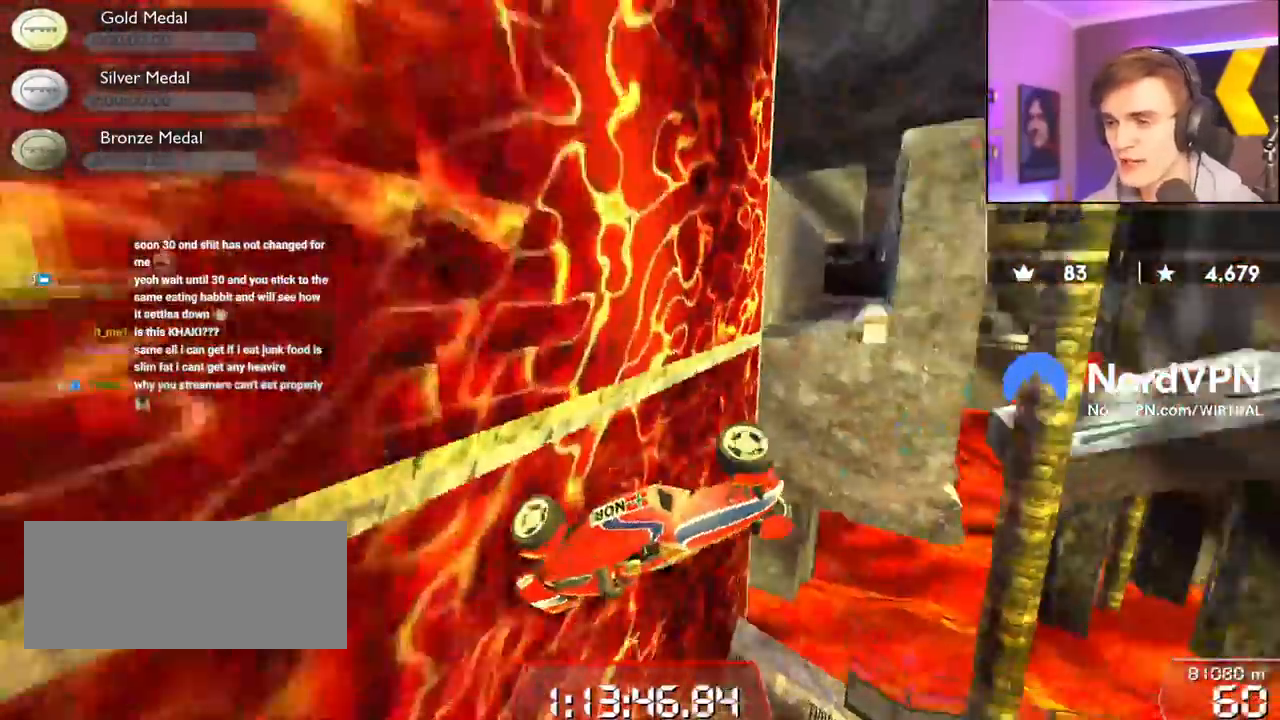
{"keys": ["up"], "events": [[284, "right", "up"], [384, "left", "down"], [467, "left", "up"]]}
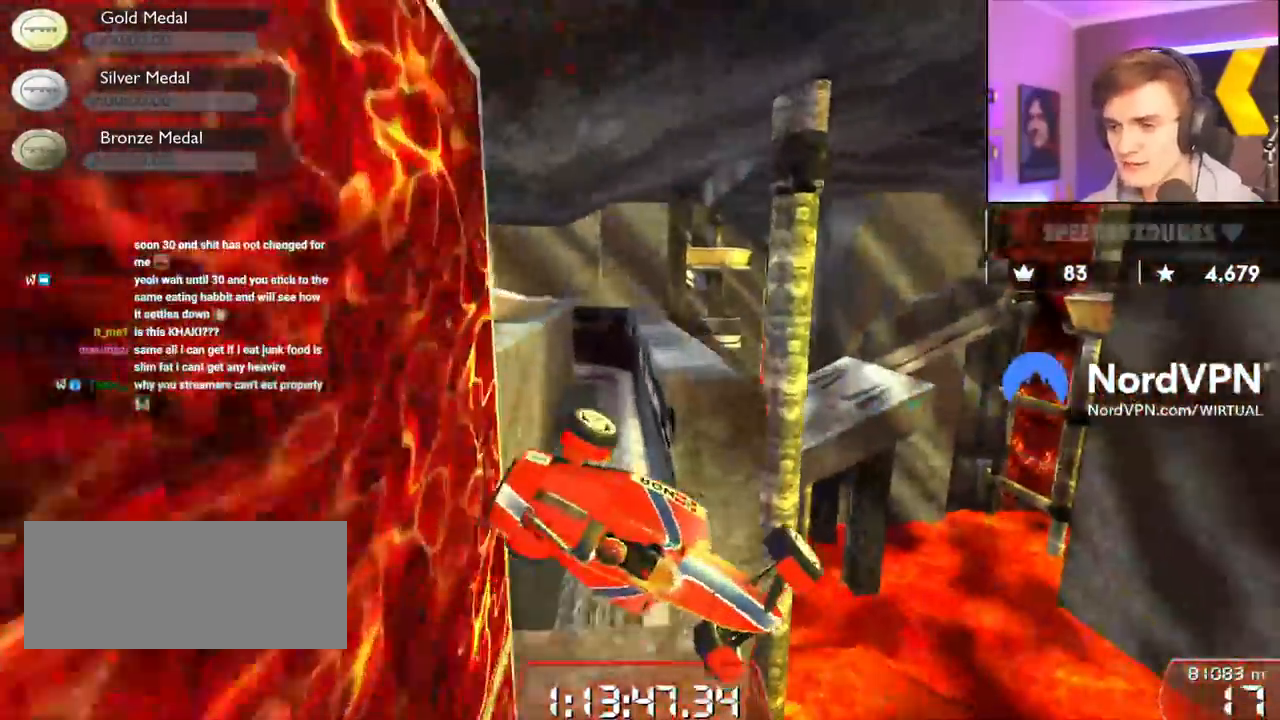
{"keys": [], "events": [[250, "up", "up"]]}
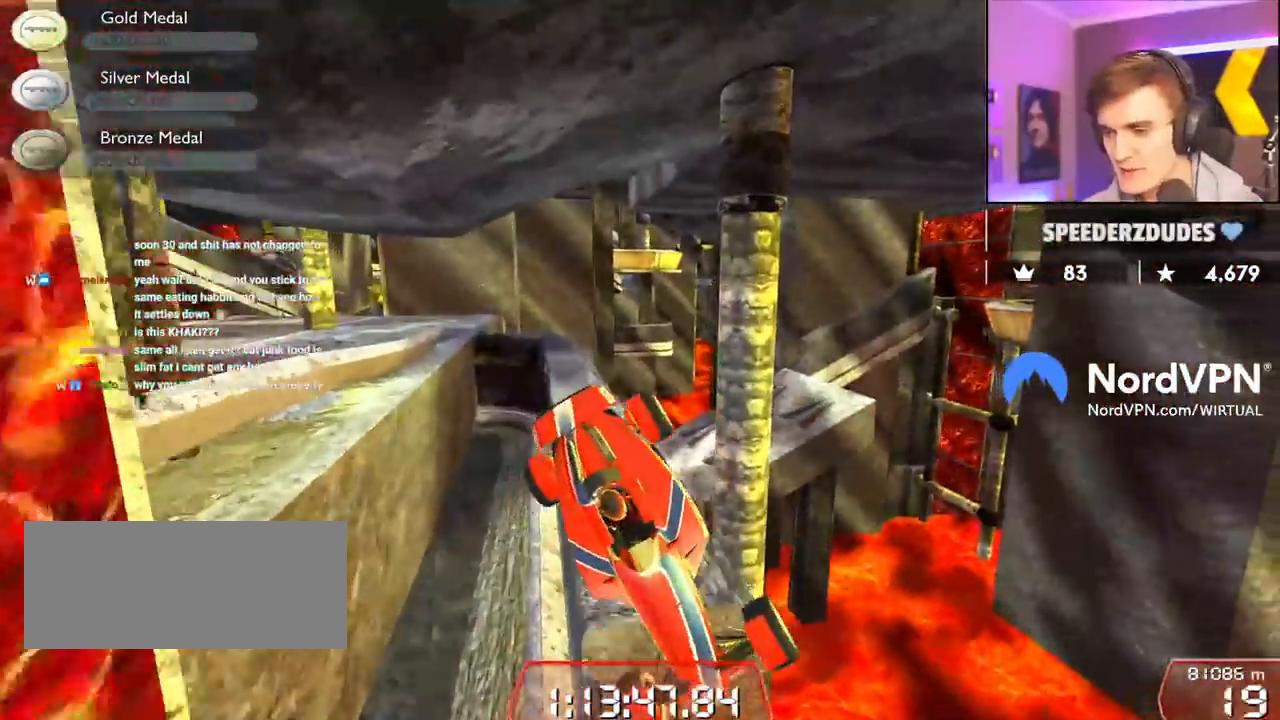
{"keys": [], "events": []}
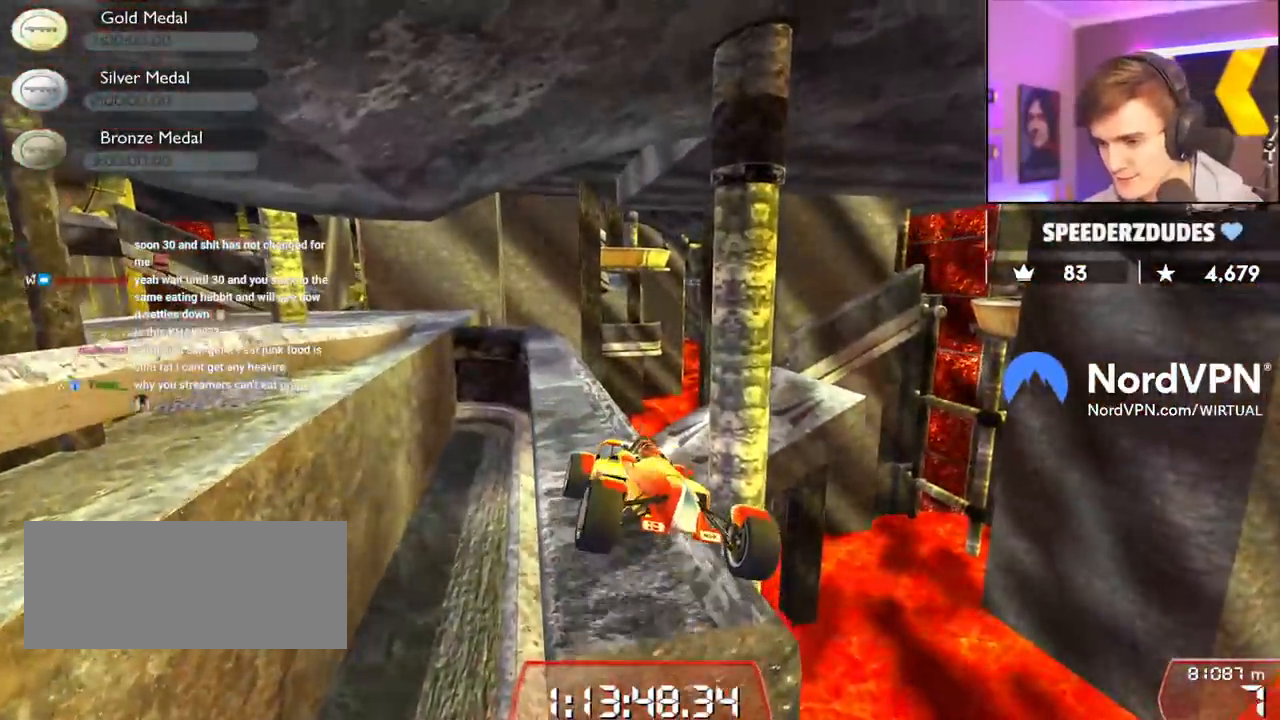
{"keys": ["down"], "events": [[50, "down", "down"], [184, "right", "down"], [284, "down", "up"], [334, "down", "down"], [467, "right", "up"]]}
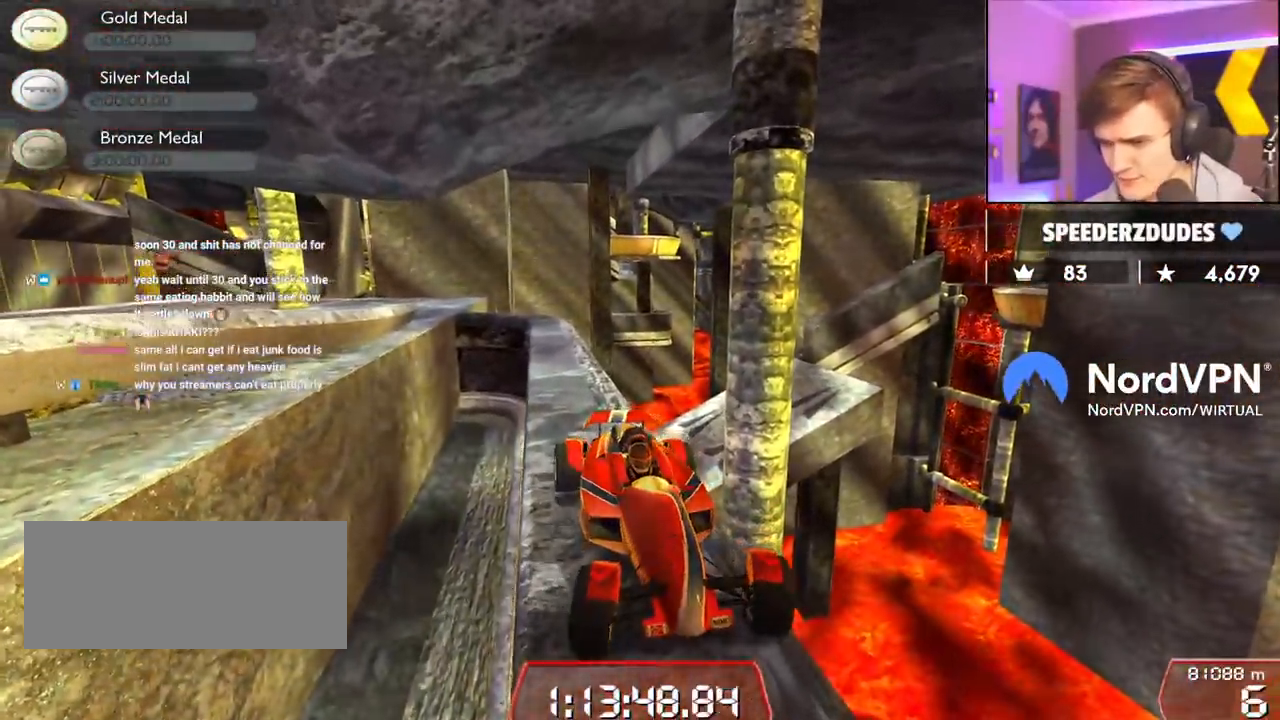
{"keys": ["down", "left"], "events": [[434, "left", "down"]]}
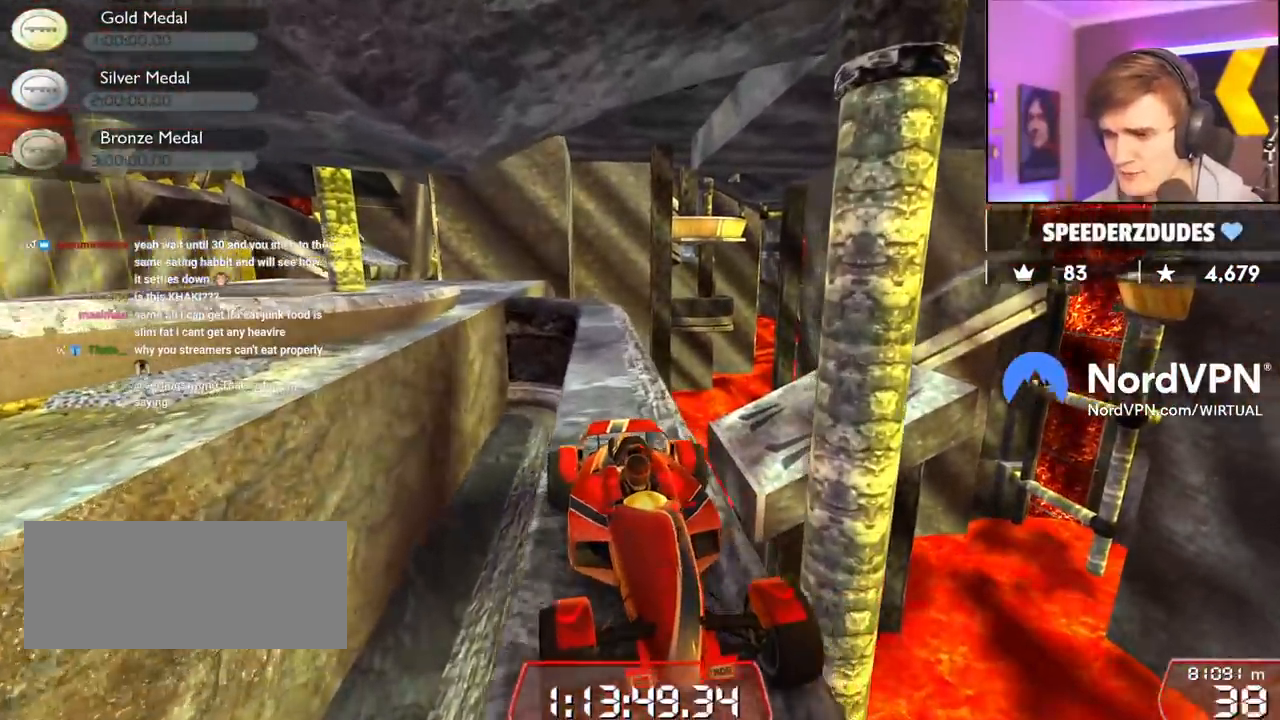
{"keys": ["down"], "events": [[34, "left", "up"]]}